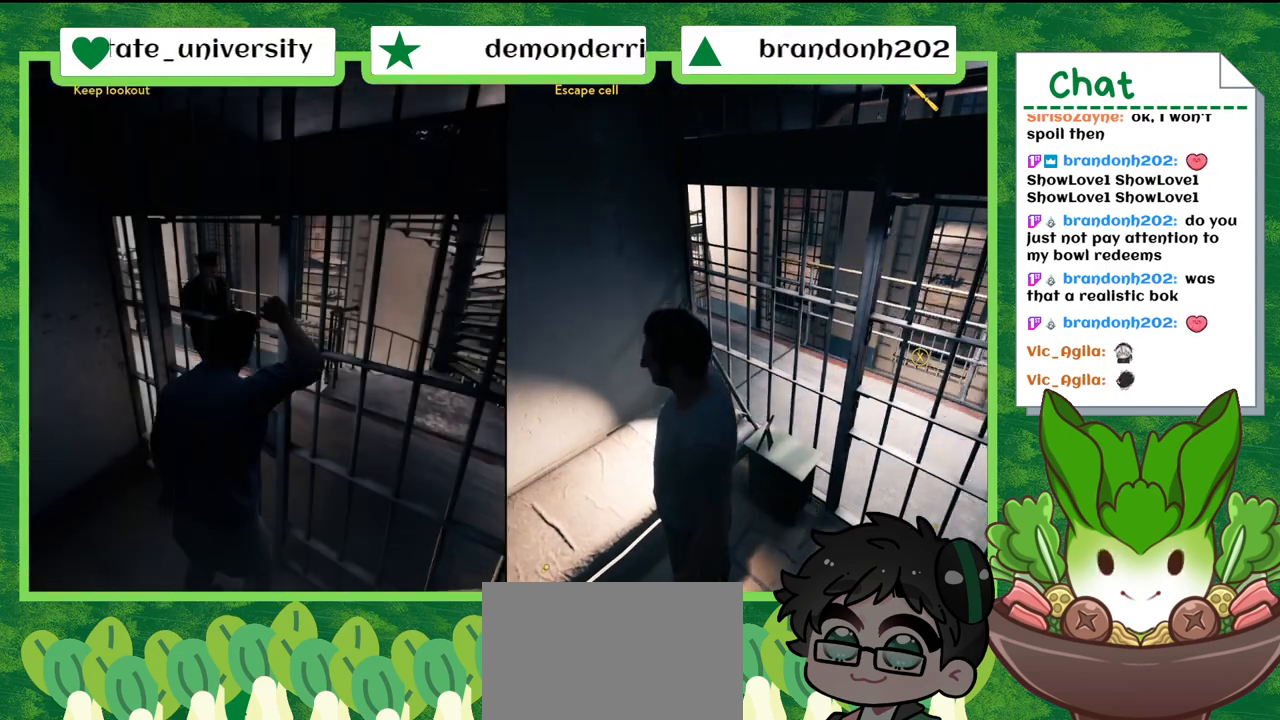
Gameplay with a controller (Nintendo layout); each line is a JSON object with the inputs held at the frame after it. "events" lists button and stick changes between this image and that frame as [ms after this image, input, new state], when the widget could be followed in between. Not read: L2 L3 R2 R3 SELECT Z.
{"buttons": [], "left_stick": "center", "right_stick": "center", "events": [[167, "right_stick", "down-left"], [234, "left_stick", "down-left"], [501, "left_stick", "center"], [501, "right_stick", "center"]]}
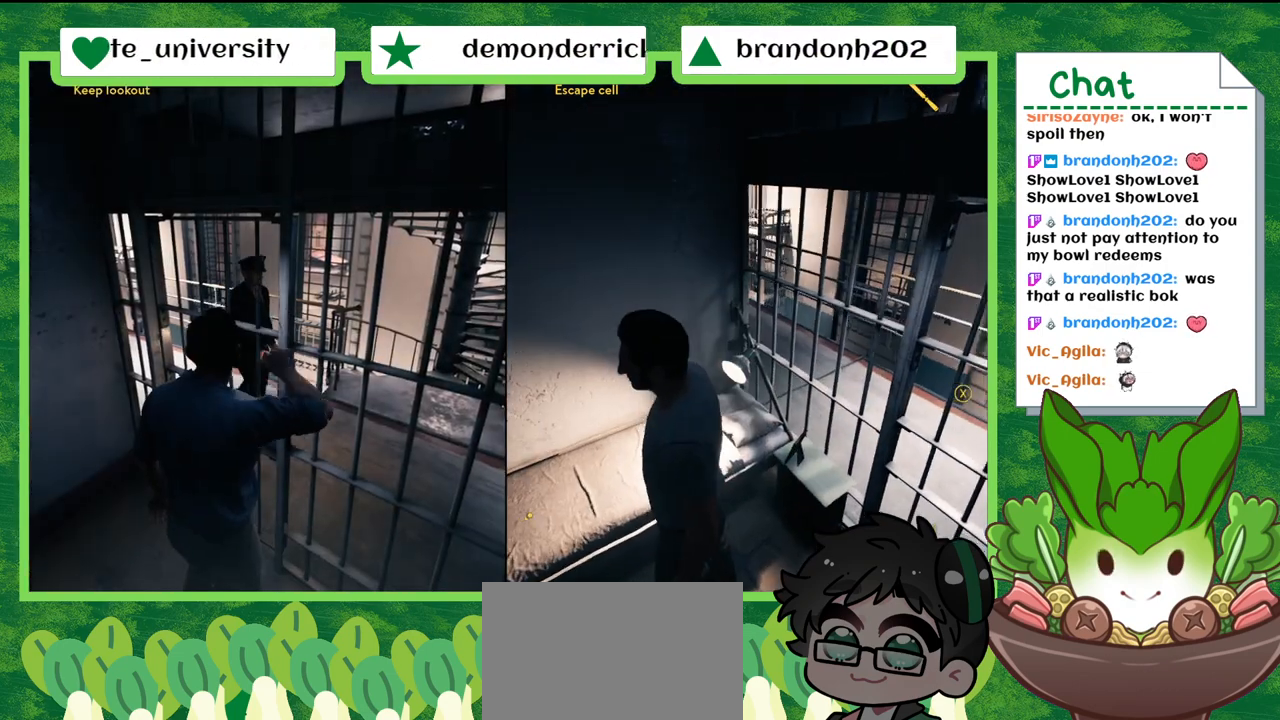
{"buttons": [], "left_stick": "left", "right_stick": "down-left", "events": [[300, "right_stick", "down-left"], [400, "left_stick", "left"]]}
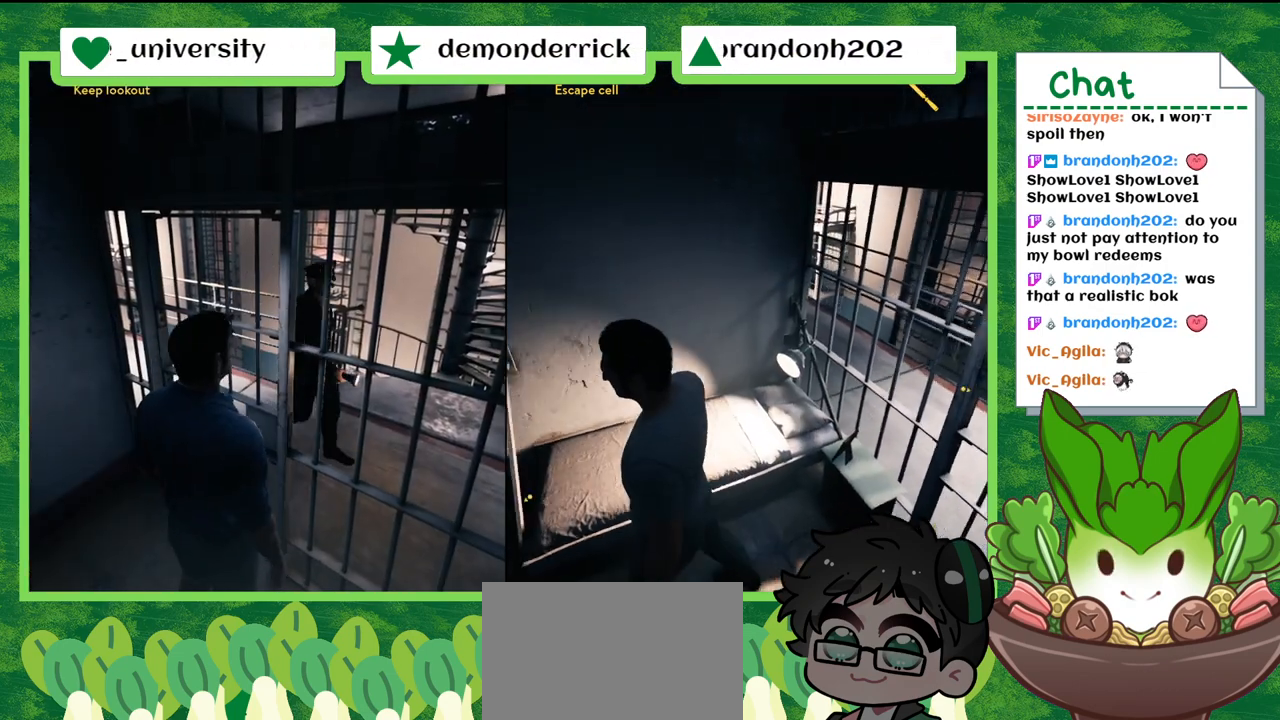
{"buttons": [], "left_stick": "left", "right_stick": "left", "events": [[134, "right_stick", "left"]]}
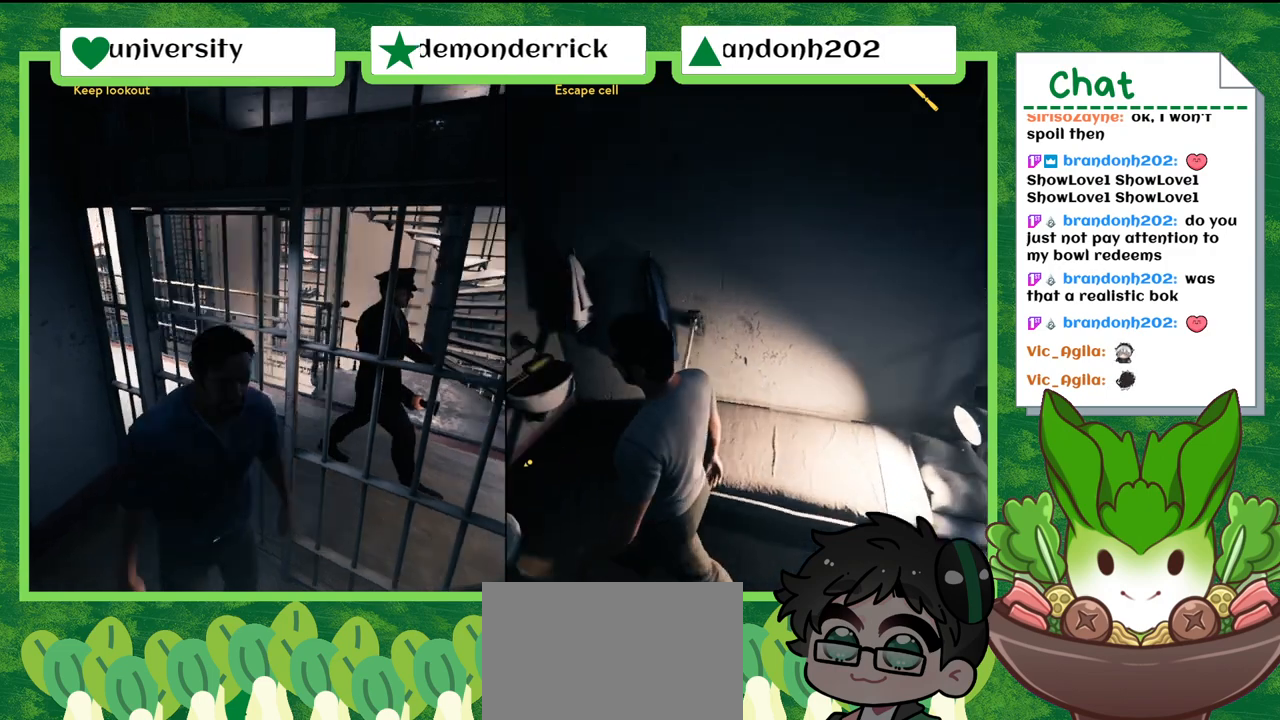
{"buttons": [], "left_stick": "center", "right_stick": "left", "events": [[233, "left_stick", "up-left"], [500, "left_stick", "center"]]}
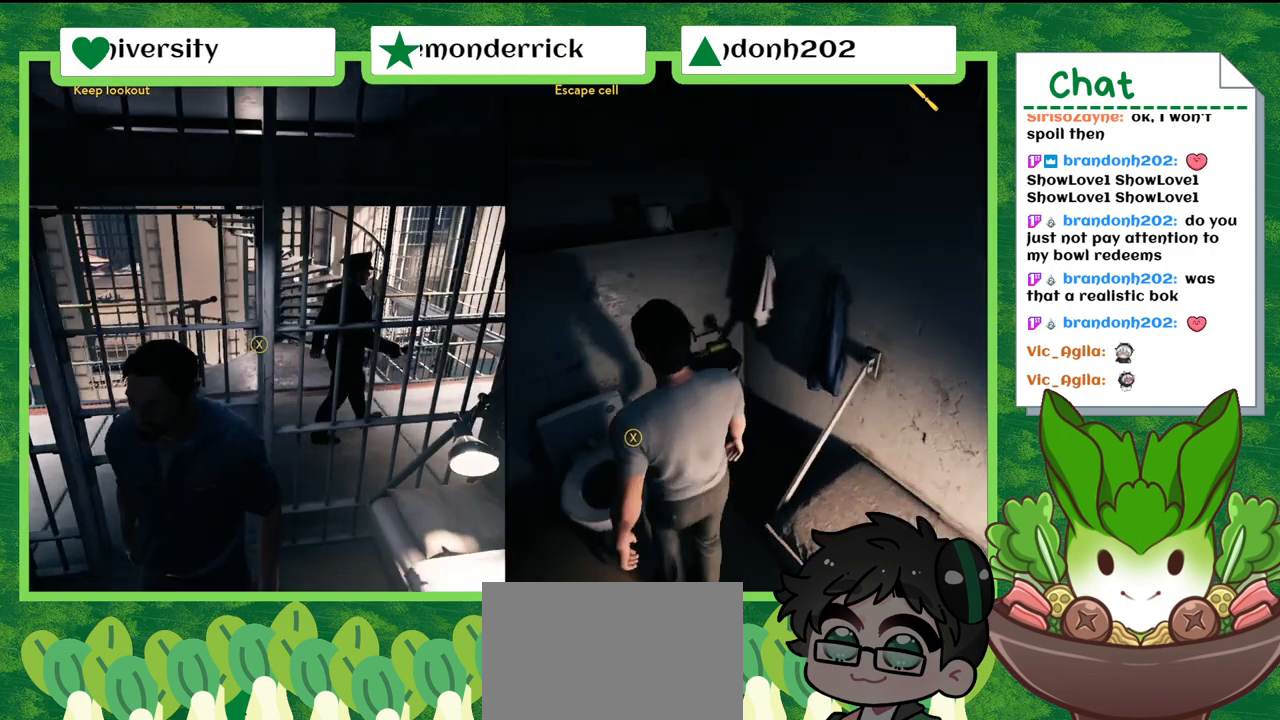
{"buttons": [], "left_stick": "center", "right_stick": "left", "events": []}
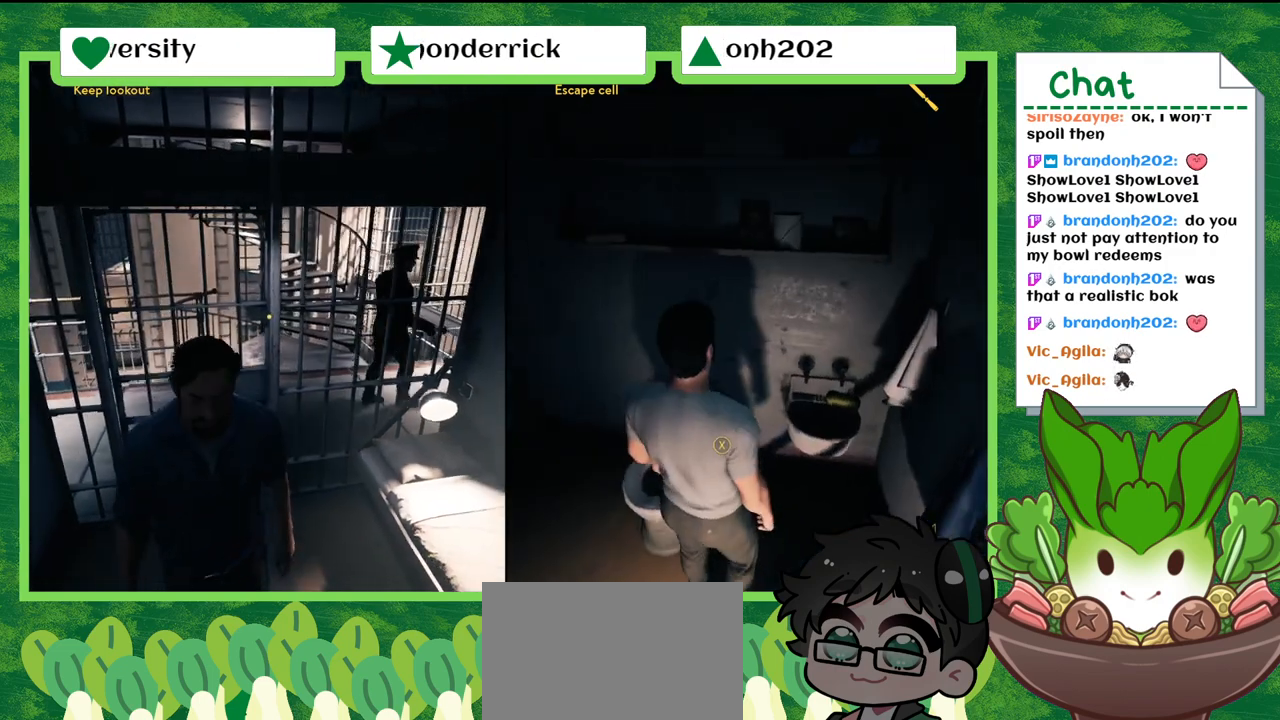
{"buttons": [], "left_stick": "center", "right_stick": "center", "events": [[367, "right_stick", "center"]]}